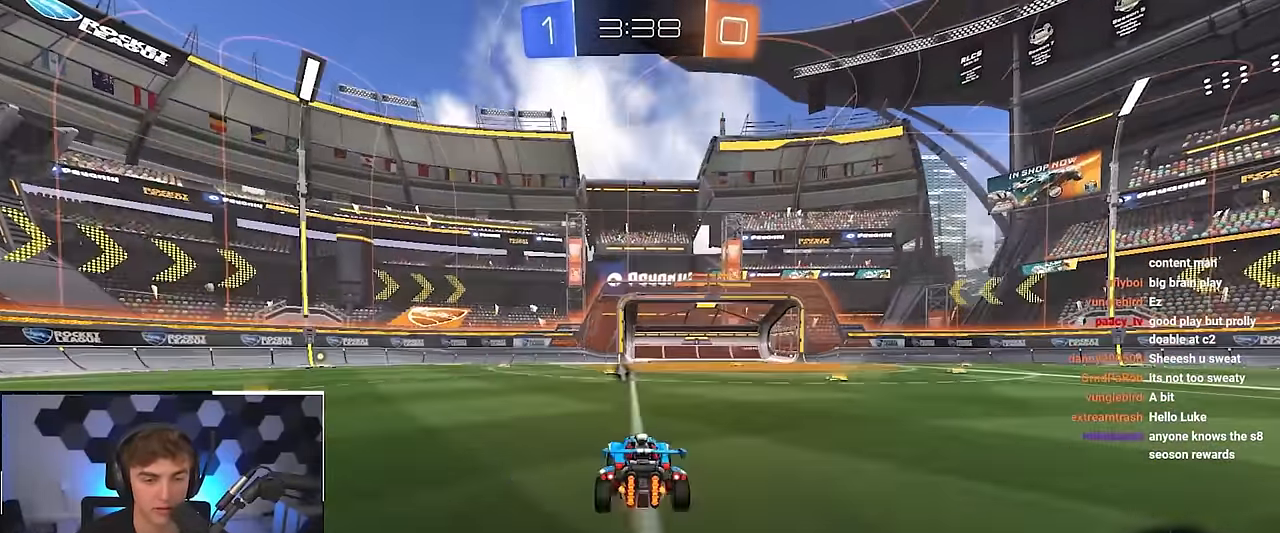
Gameplay with a controller (PlayStation layout); each line is a JSON object with the inputs held at the frame after it. "events" lists button and stick changes between this image and that frame as [ms after this image, input, new state], when the widget could be followed in between. Not read: R3.
{"buttons": [], "left_stick": "up-right", "right_stick": "center", "events": [[117, "left_stick", "center"], [500, "left_stick", "up-right"]]}
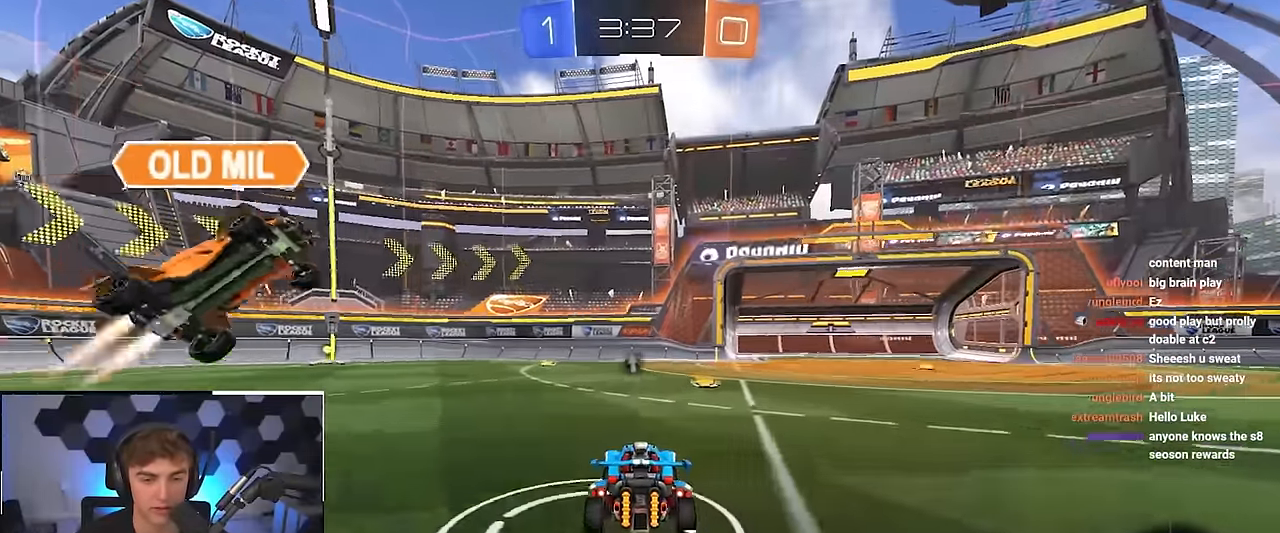
{"buttons": [], "left_stick": "up-right", "right_stick": "center", "events": [[233, "TRIANGLE", "down"], [267, "left_stick", "center"], [317, "TRIANGLE", "up"], [450, "left_stick", "up-right"]]}
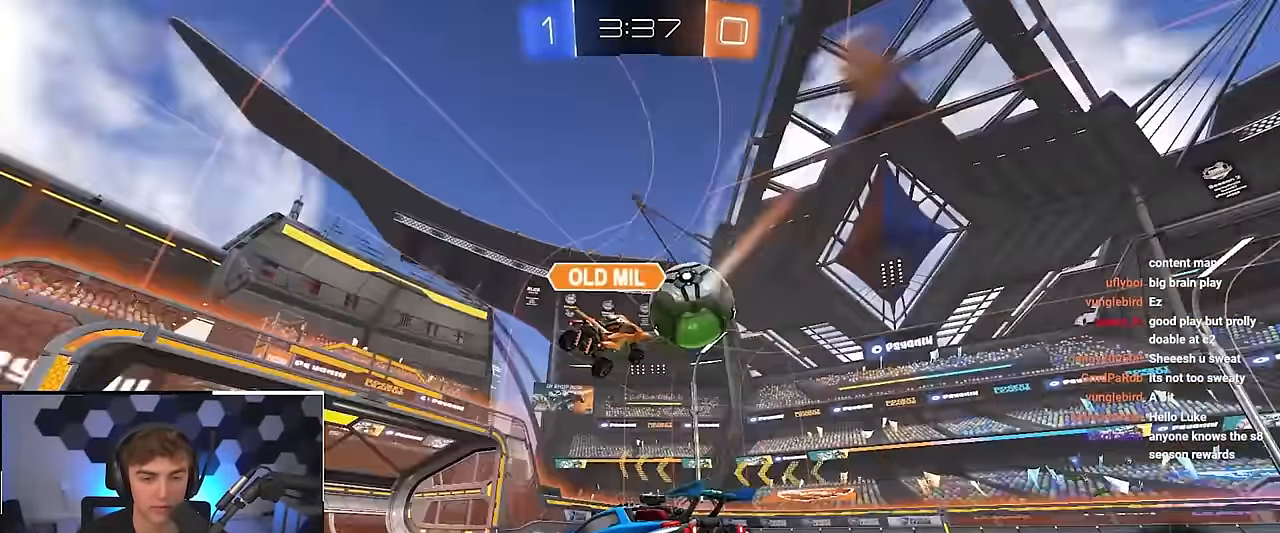
{"buttons": ["L2"], "left_stick": "up", "right_stick": "center", "events": [[233, "L2", "down"], [300, "left_stick", "up"]]}
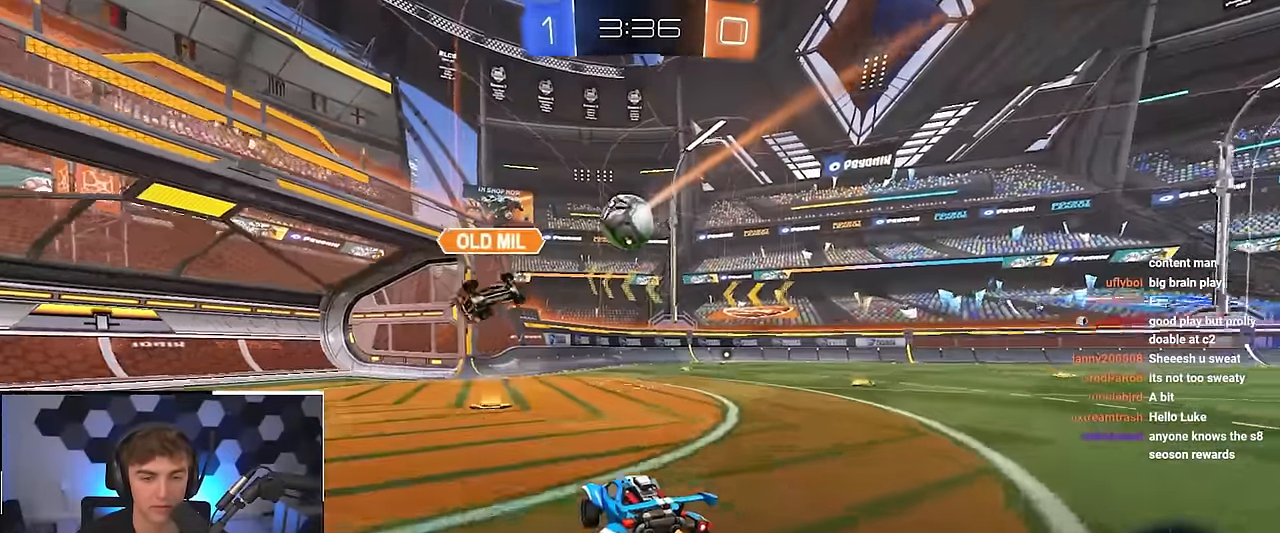
{"buttons": ["L2"], "left_stick": "up-right", "right_stick": "center", "events": [[367, "left_stick", "up-right"]]}
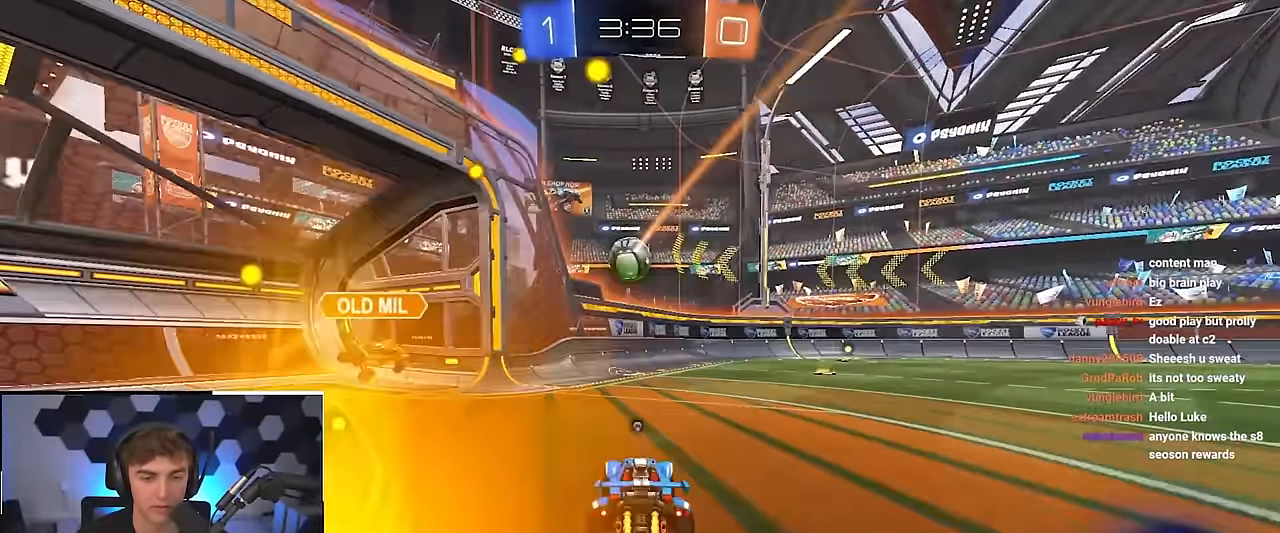
{"buttons": [], "left_stick": "up", "right_stick": "center", "events": [[17, "TRIANGLE", "down"], [100, "TRIANGLE", "up"], [233, "left_stick", "up"], [317, "L2", "up"]]}
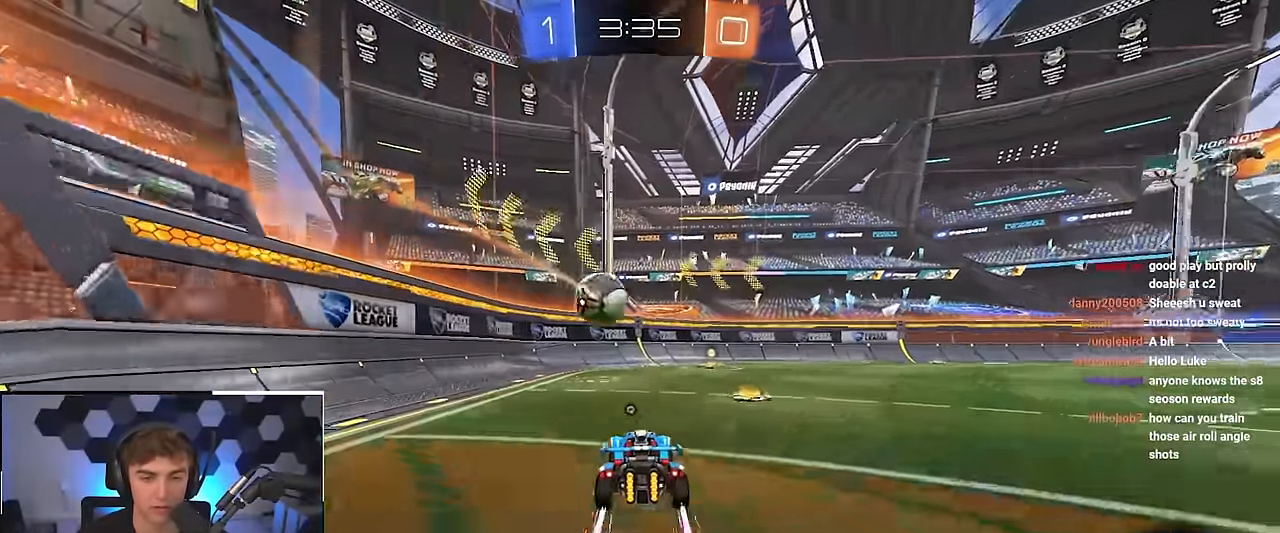
{"buttons": [], "left_stick": "up-right", "right_stick": "center", "events": [[383, "left_stick", "up-right"]]}
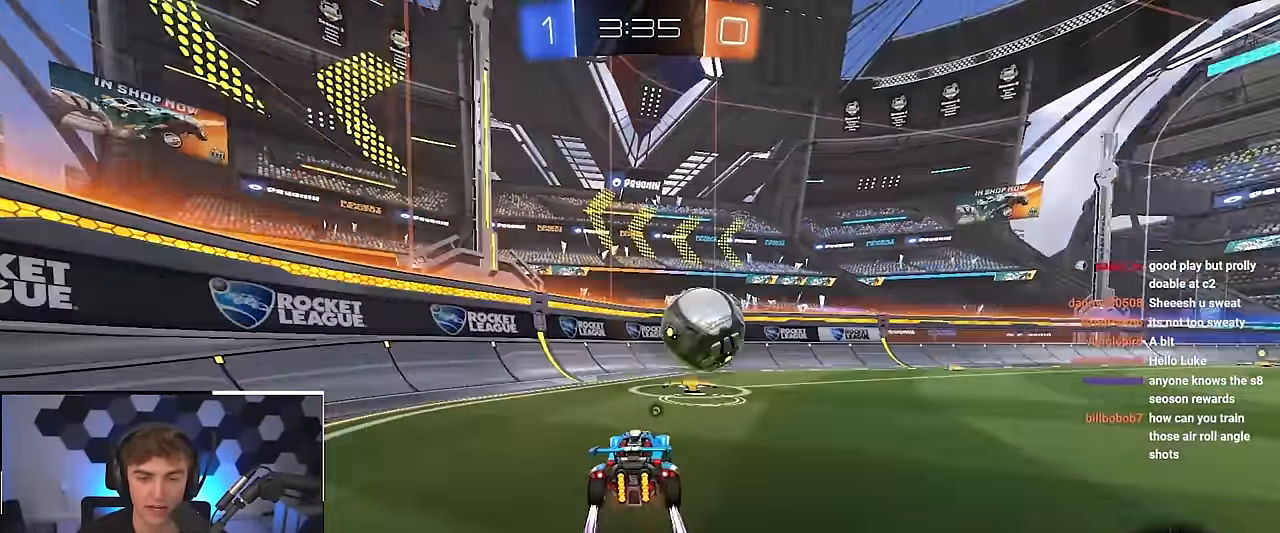
{"buttons": [], "left_stick": "up-right", "right_stick": "center", "events": [[17, "TRIANGLE", "down"], [17, "left_stick", "center"], [133, "TRIANGLE", "up"], [167, "left_stick", "left"], [267, "left_stick", "center"], [433, "left_stick", "up-right"]]}
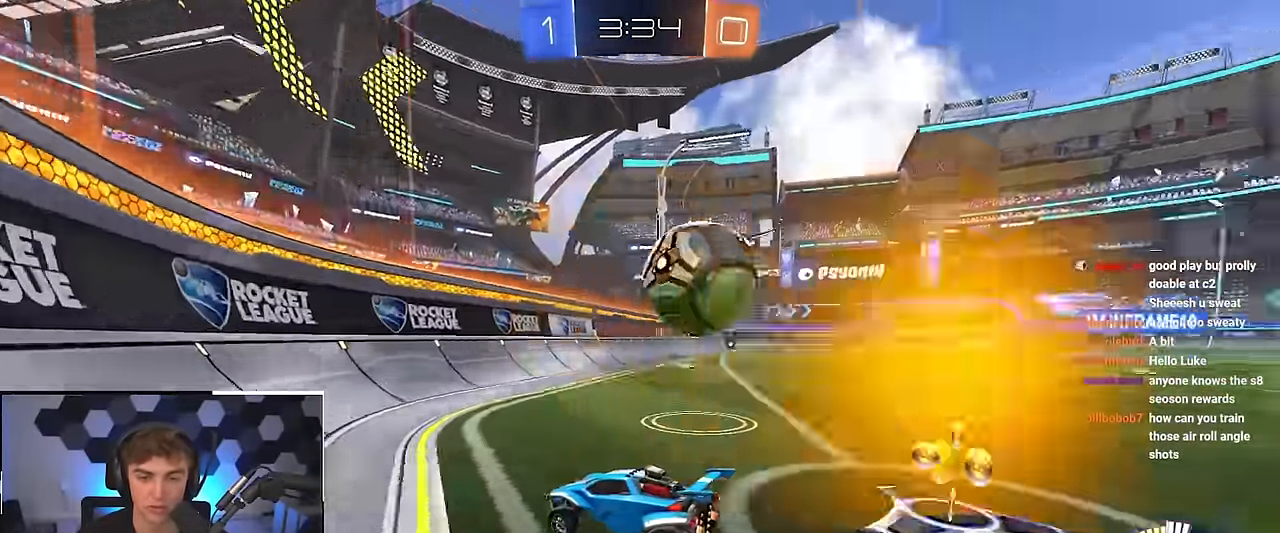
{"buttons": ["L2"], "left_stick": "up-right", "right_stick": "center", "events": [[17, "R1", "down"], [100, "L2", "down"], [100, "R1", "up"], [283, "left_stick", "up"], [383, "left_stick", "up-right"]]}
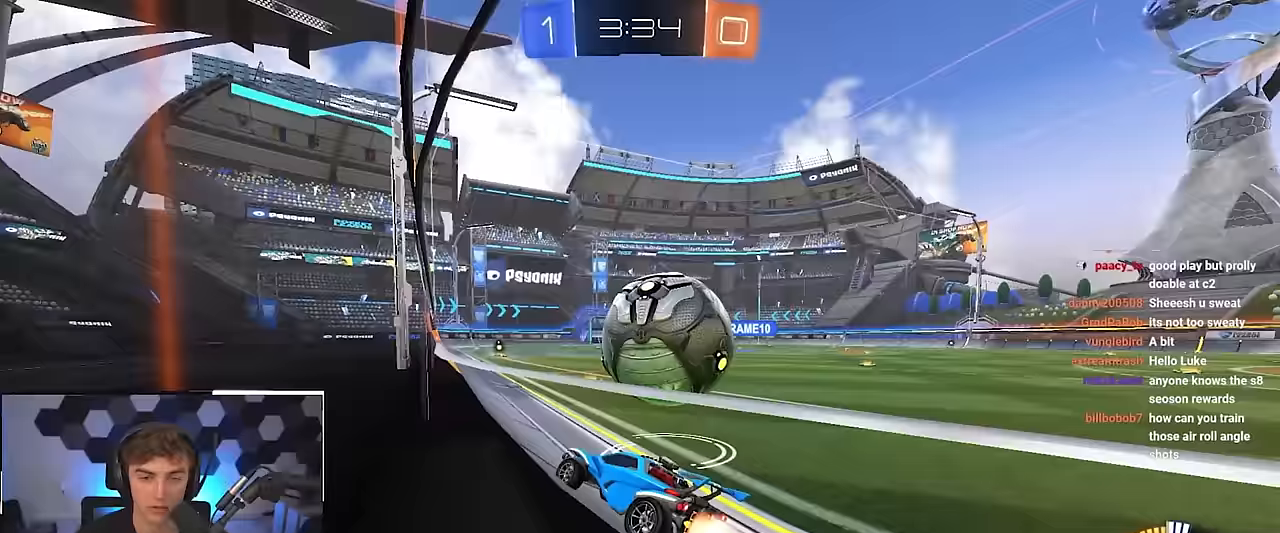
{"buttons": ["L2"], "left_stick": "up", "right_stick": "center", "events": [[17, "L2", "up"], [117, "left_stick", "up"], [200, "L2", "down"]]}
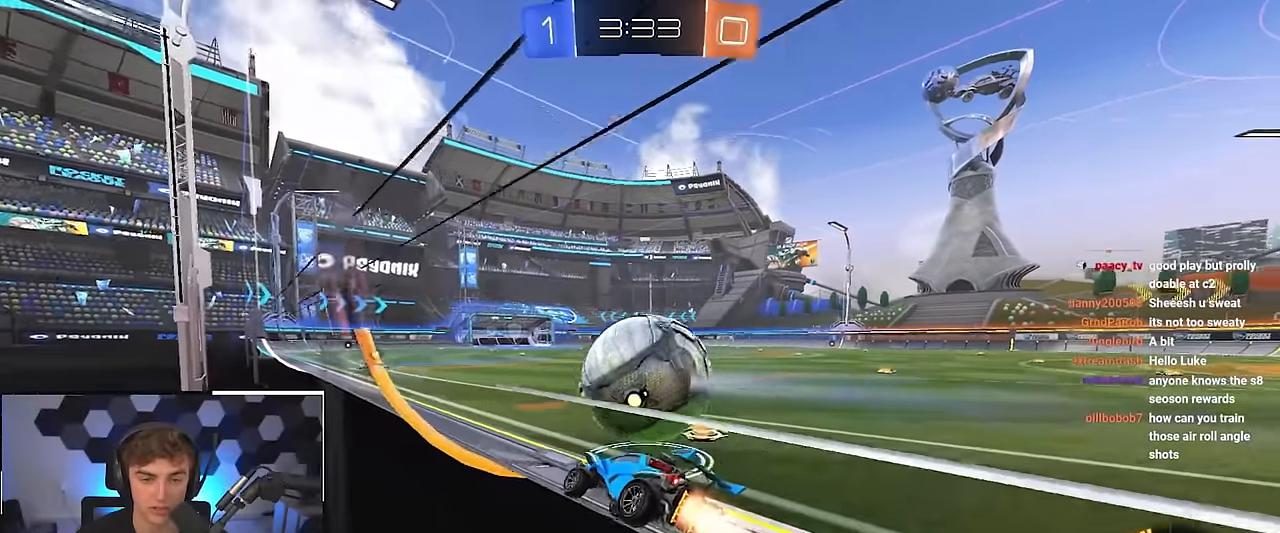
{"buttons": [], "left_stick": "up-left", "right_stick": "center", "events": [[117, "L2", "up"], [367, "L2", "down"], [367, "left_stick", "up-right"], [483, "L2", "up"], [500, "left_stick", "up-left"]]}
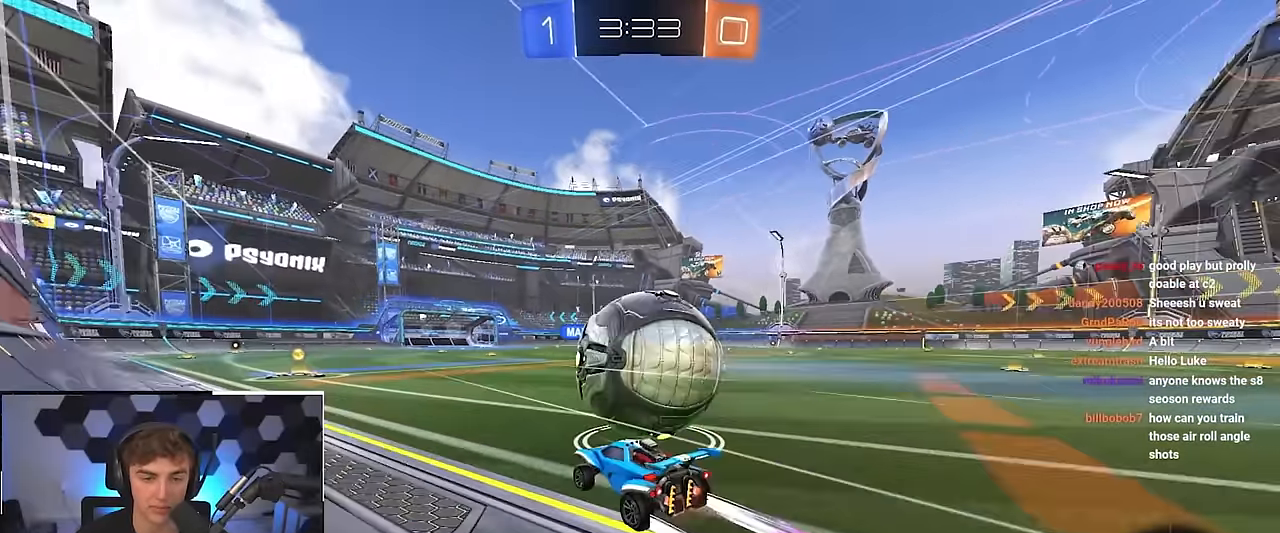
{"buttons": ["L2"], "left_stick": "up", "right_stick": "center", "events": [[183, "L2", "down"], [183, "left_stick", "up"], [300, "left_stick", "center"], [500, "left_stick", "up"]]}
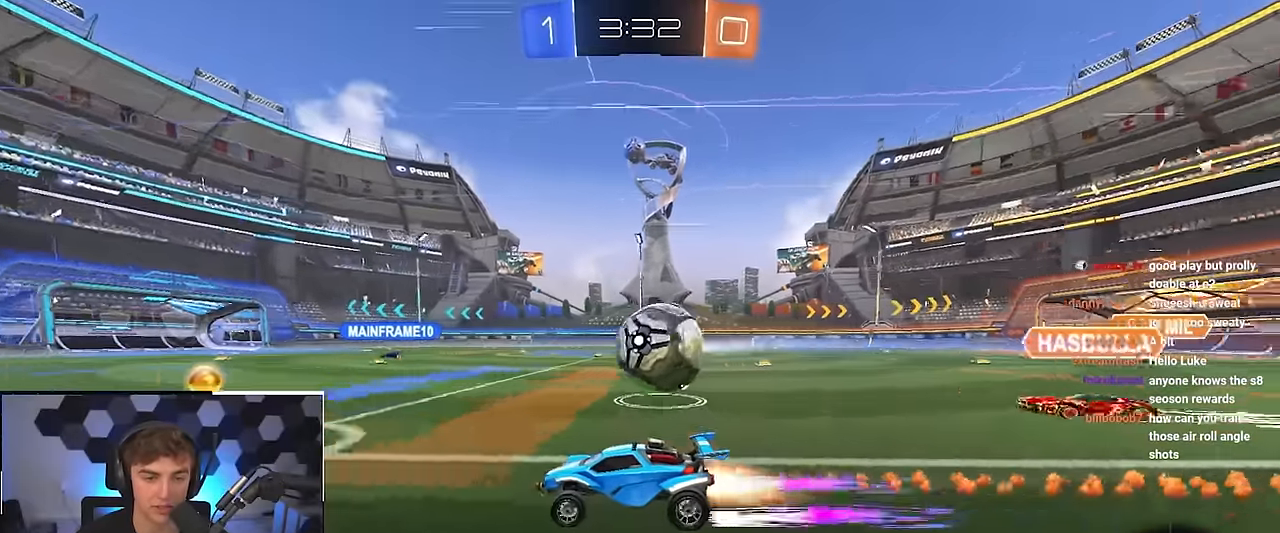
{"buttons": [], "left_stick": "up", "right_stick": "center", "events": [[33, "L2", "up"]]}
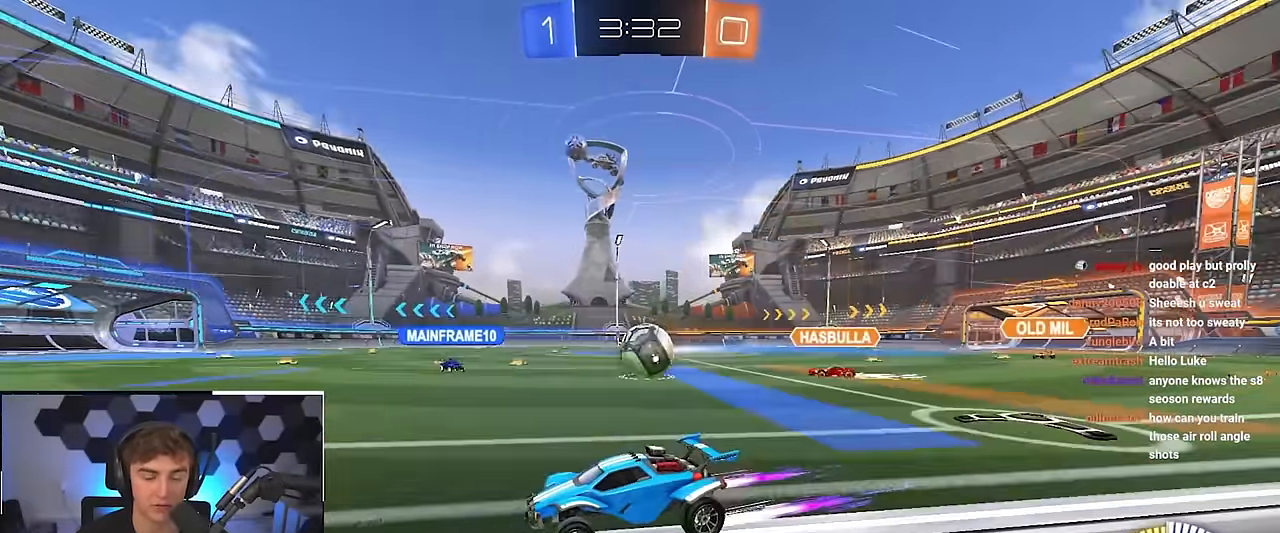
{"buttons": [], "left_stick": "up-right", "right_stick": "center", "events": [[167, "left_stick", "up-right"]]}
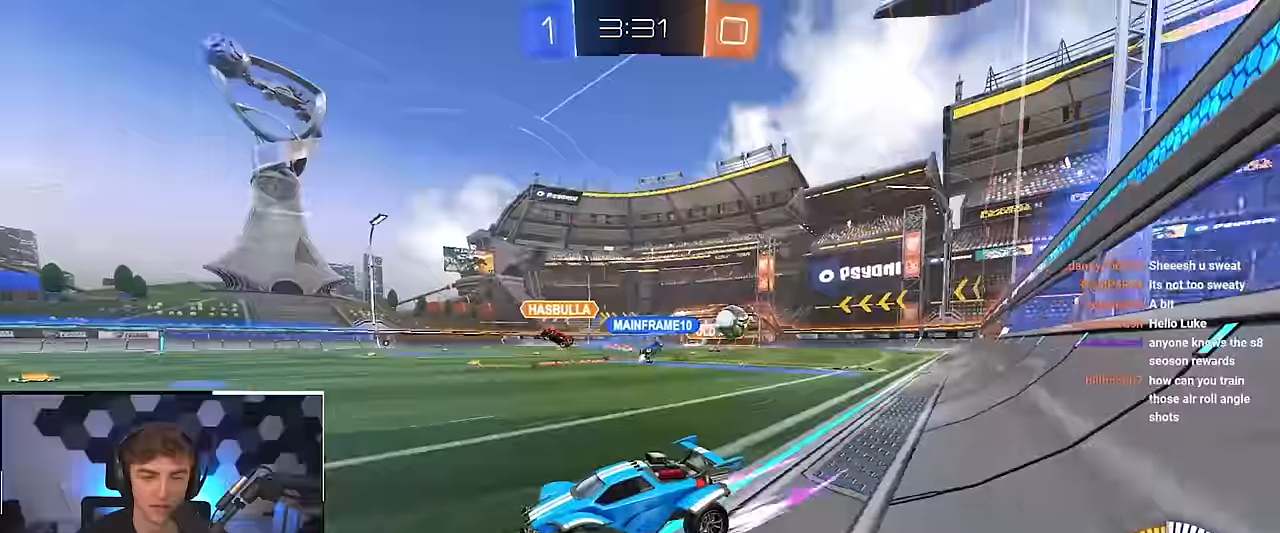
{"buttons": ["L2"], "left_stick": "up-right", "right_stick": "center", "events": [[33, "R1", "down"], [150, "R1", "up"], [283, "L2", "down"]]}
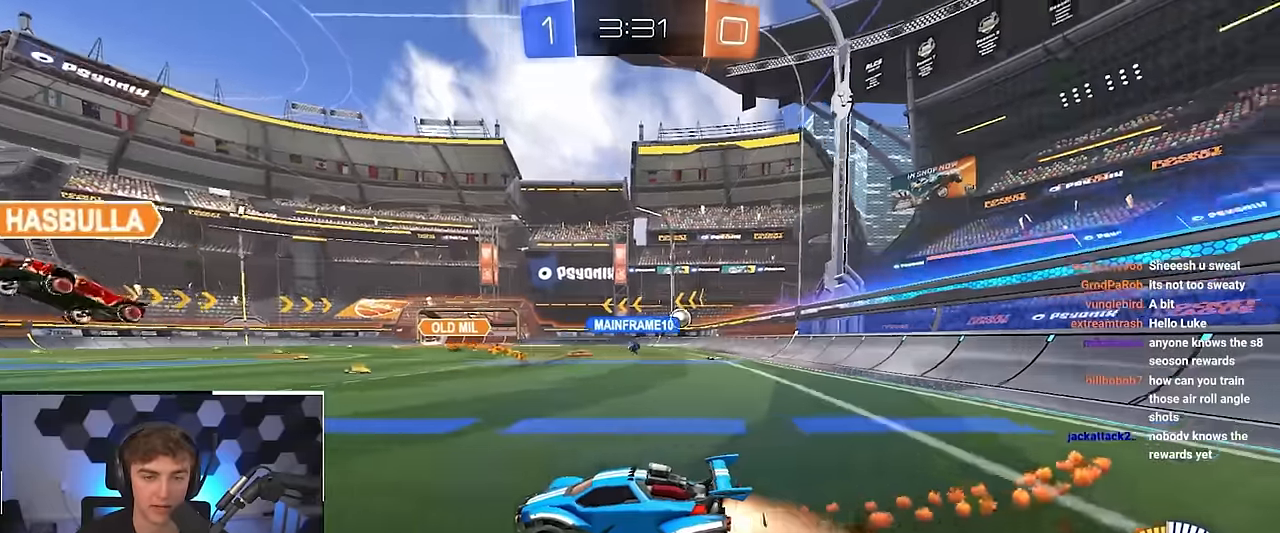
{"buttons": [], "left_stick": "up-right", "right_stick": "center", "events": [[317, "L2", "up"]]}
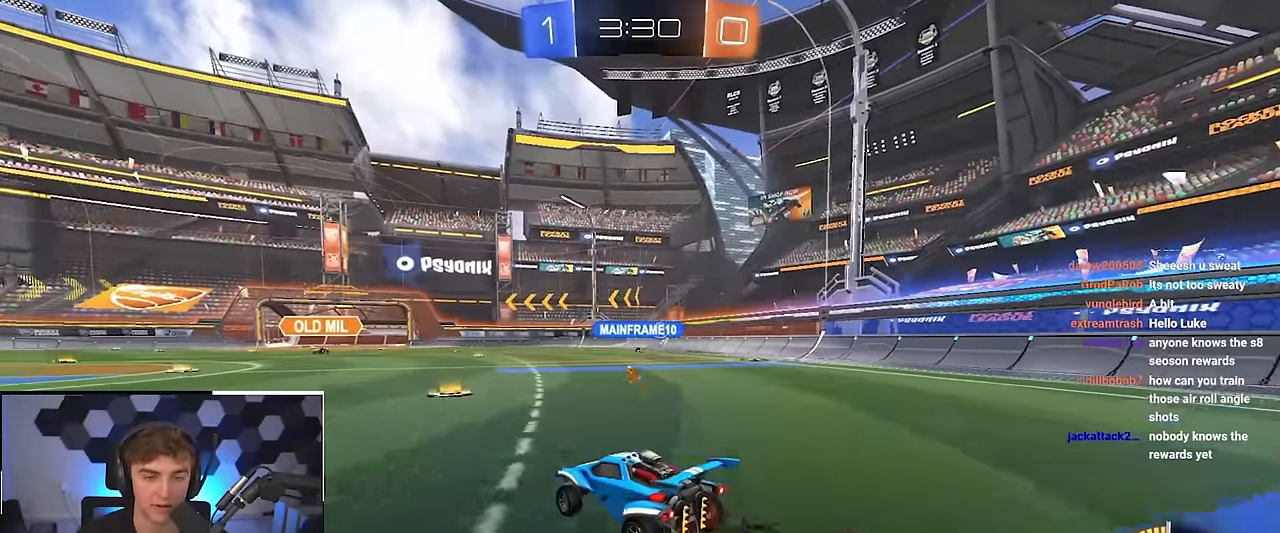
{"buttons": [], "left_stick": "center", "right_stick": "center", "events": [[133, "left_stick", "up"], [250, "L2", "down"], [400, "L2", "up"], [433, "left_stick", "center"]]}
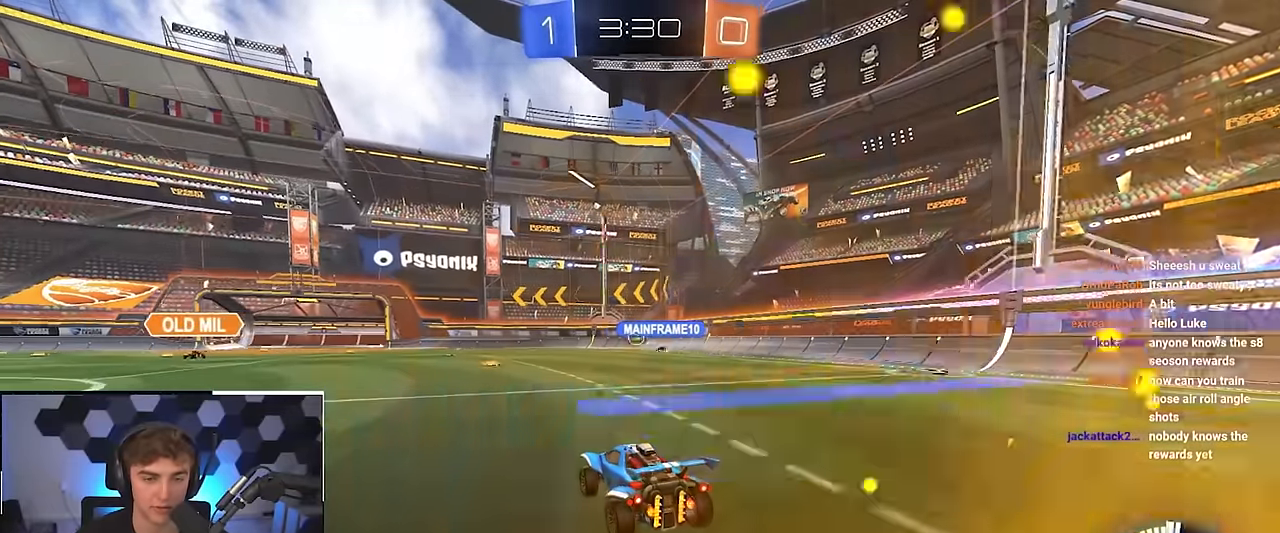
{"buttons": [], "left_stick": "center", "right_stick": "center", "events": [[200, "left_stick", "up-right"], [350, "left_stick", "center"]]}
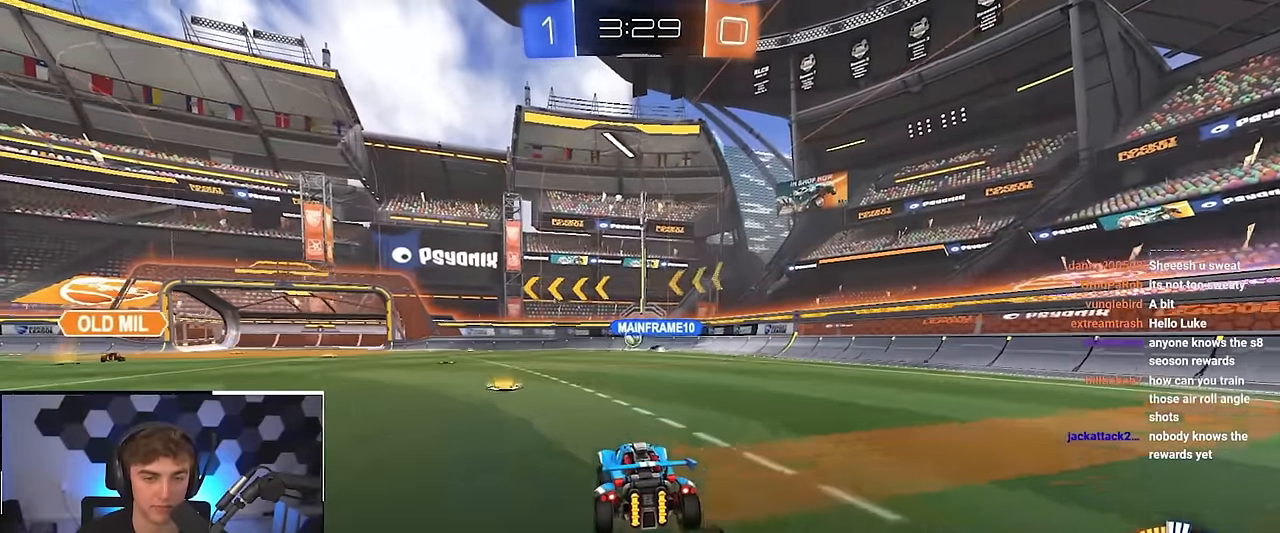
{"buttons": [], "left_stick": "up", "right_stick": "center", "events": [[83, "left_stick", "up-left"], [133, "R1", "down"], [250, "R1", "up"], [467, "left_stick", "up"]]}
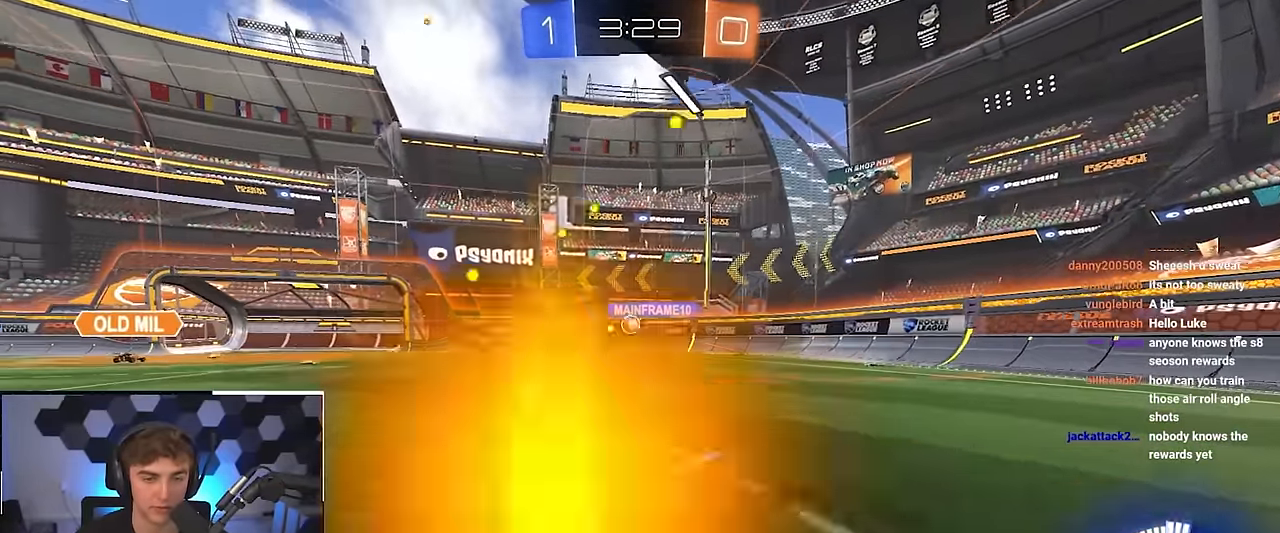
{"buttons": [], "left_stick": "down-left", "right_stick": "center", "events": [[100, "left_stick", "up-right"], [433, "left_stick", "down-right"], [500, "left_stick", "down-left"]]}
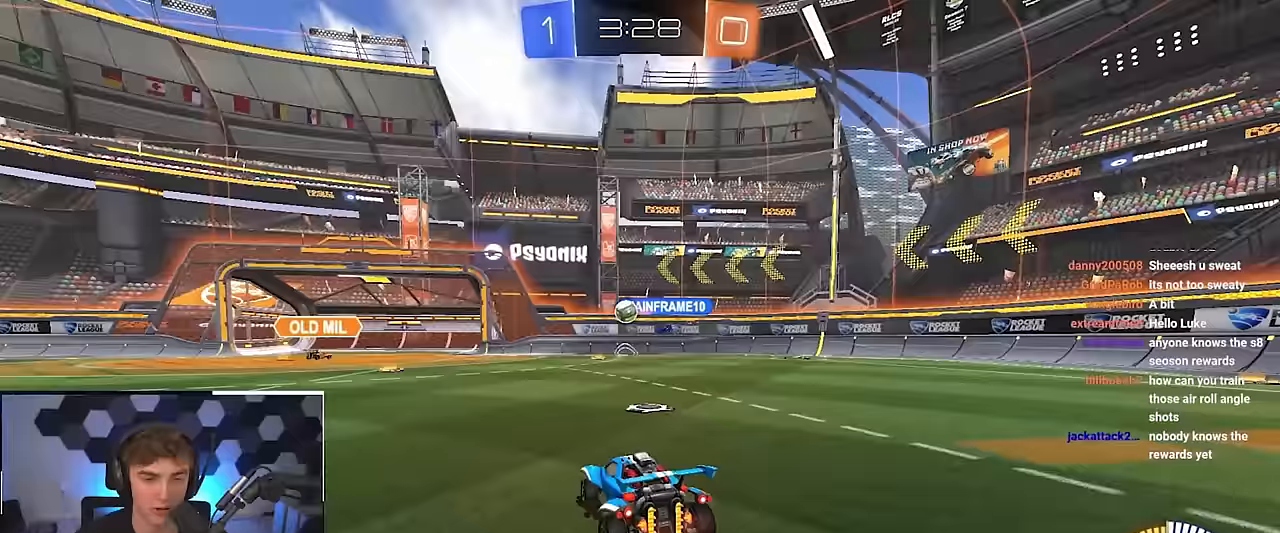
{"buttons": [], "left_stick": "center", "right_stick": "center", "events": [[233, "left_stick", "up-right"], [433, "left_stick", "up-left"], [500, "left_stick", "center"]]}
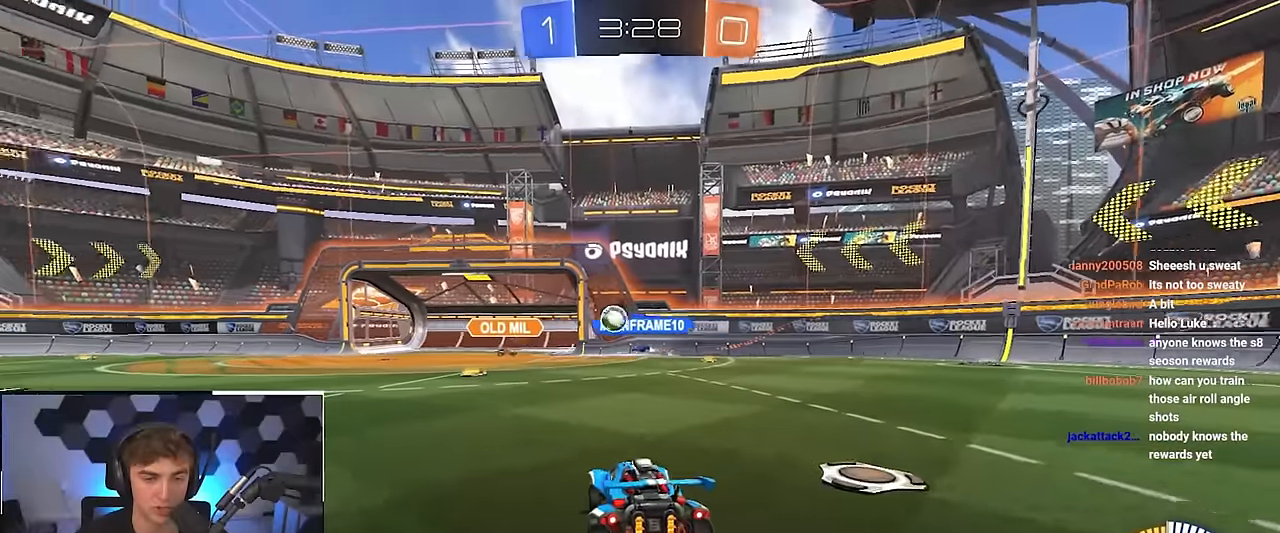
{"buttons": ["L2"], "left_stick": "up-left", "right_stick": "center", "events": [[33, "left_stick", "up-right"], [150, "left_stick", "up-left"], [483, "L2", "down"]]}
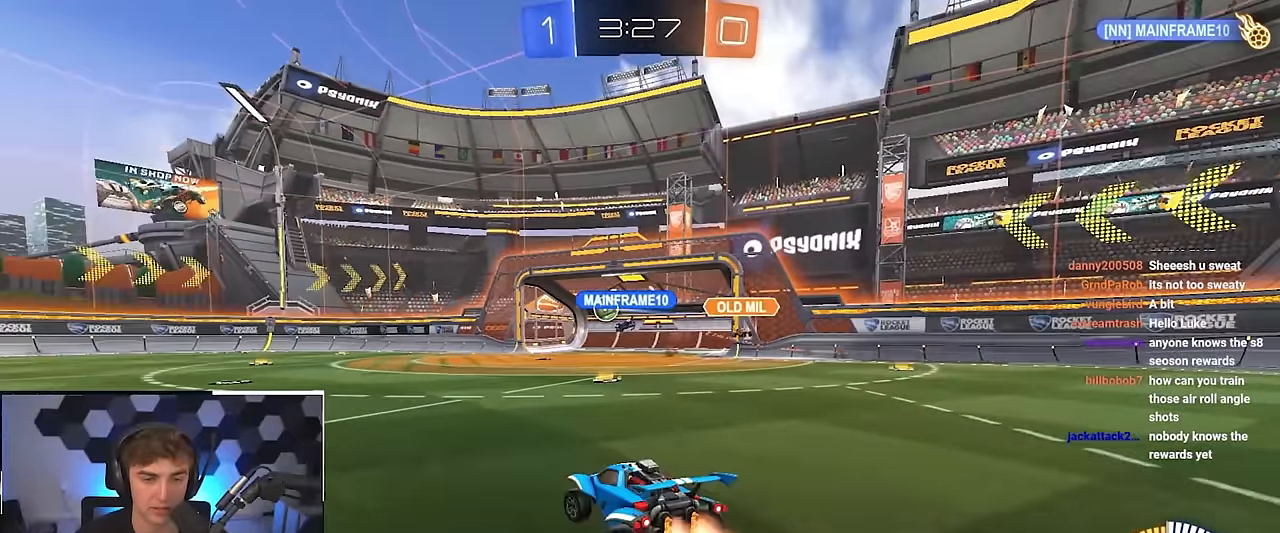
{"buttons": ["L2"], "left_stick": "up", "right_stick": "center", "events": [[233, "left_stick", "up"]]}
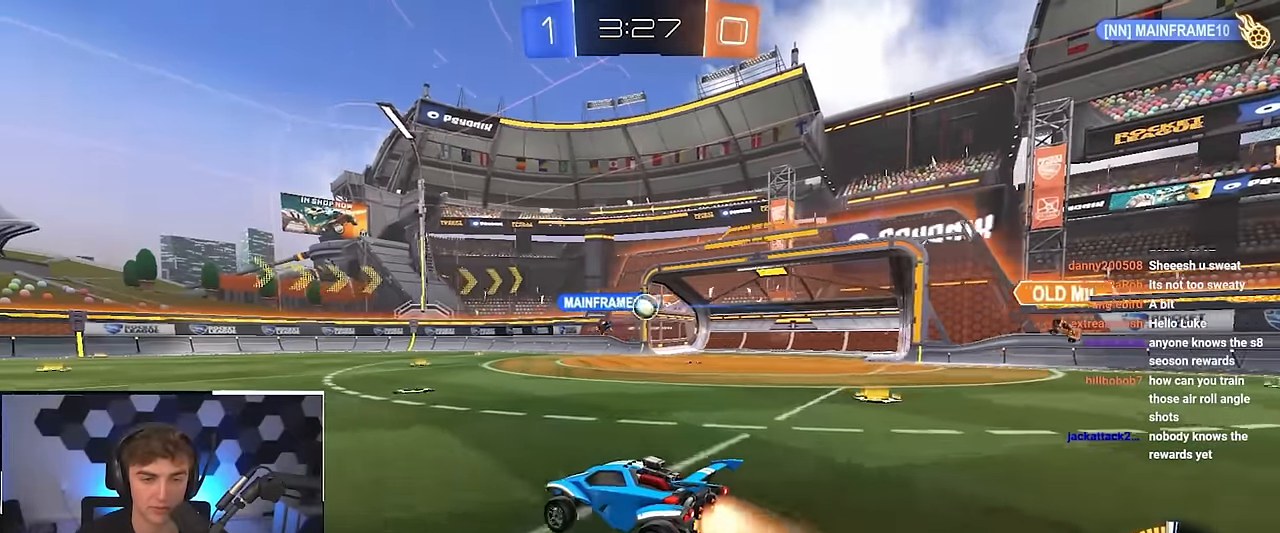
{"buttons": [], "left_stick": "down-right", "right_stick": "center", "events": [[33, "L2", "up"], [117, "left_stick", "right"], [217, "left_stick", "center"], [383, "left_stick", "right"], [433, "left_stick", "down-right"]]}
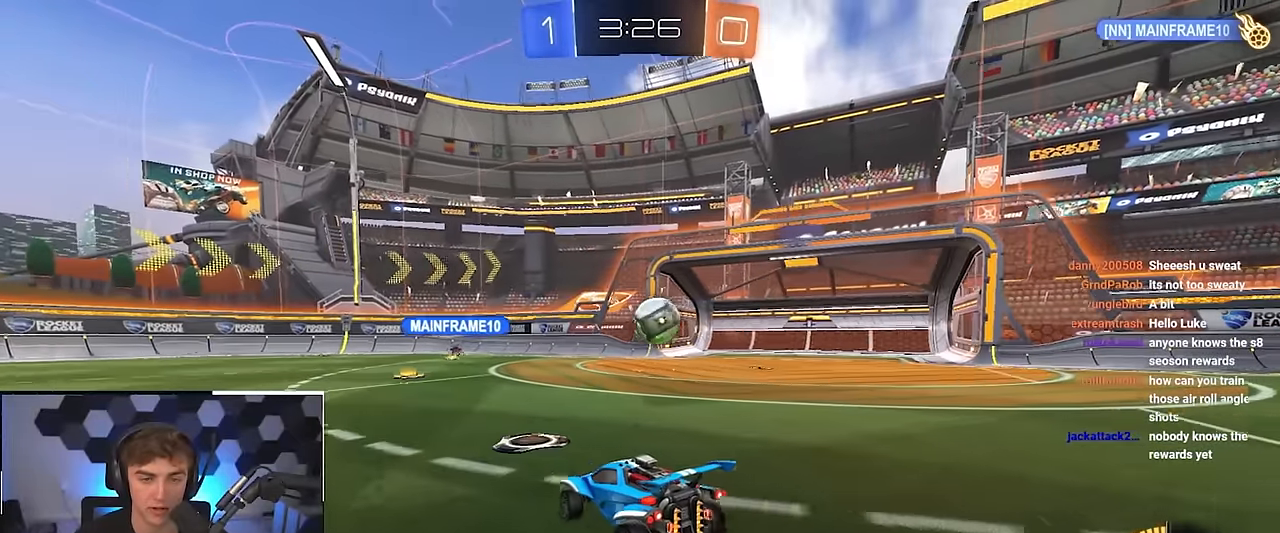
{"buttons": ["CROSS", "L2", "R1"], "left_stick": "up-right", "right_stick": "center", "events": [[133, "left_stick", "up-right"], [167, "CROSS", "down"], [167, "R1", "down"], [217, "left_stick", "down-right"], [283, "L2", "down"], [350, "R1", "up"], [383, "CROSS", "up"], [400, "left_stick", "up-right"], [450, "R1", "down"], [467, "CROSS", "down"]]}
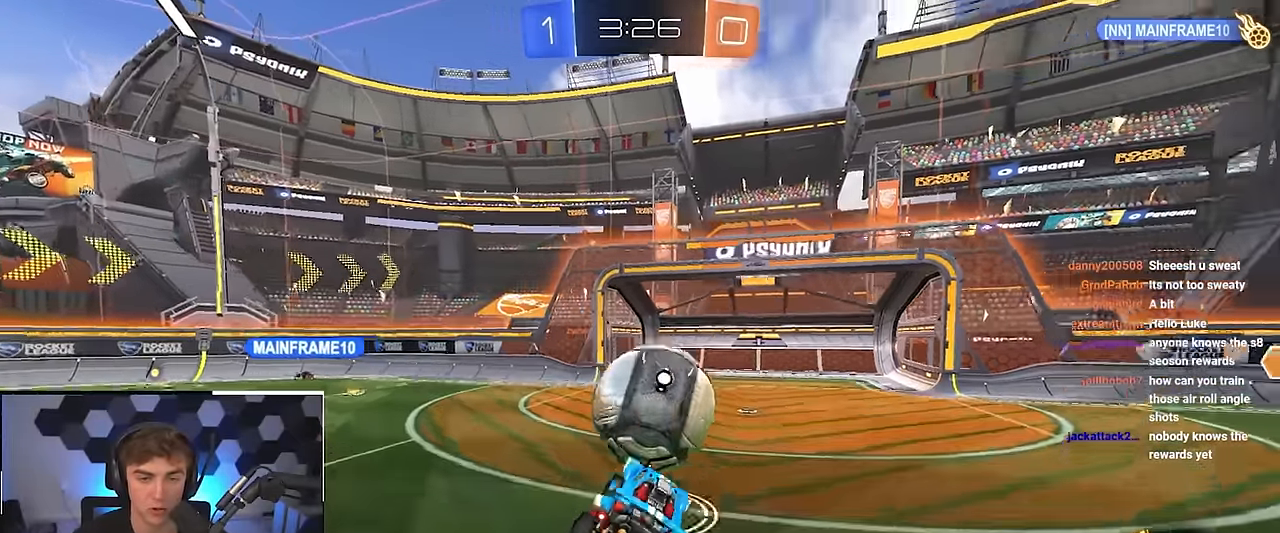
{"buttons": ["R1"], "left_stick": "down-right", "right_stick": "center", "events": [[17, "L3", "down"], [67, "left_stick", "down"], [117, "CROSS", "up"], [200, "L3", "up"], [317, "L2", "up"], [400, "left_stick", "down-right"]]}
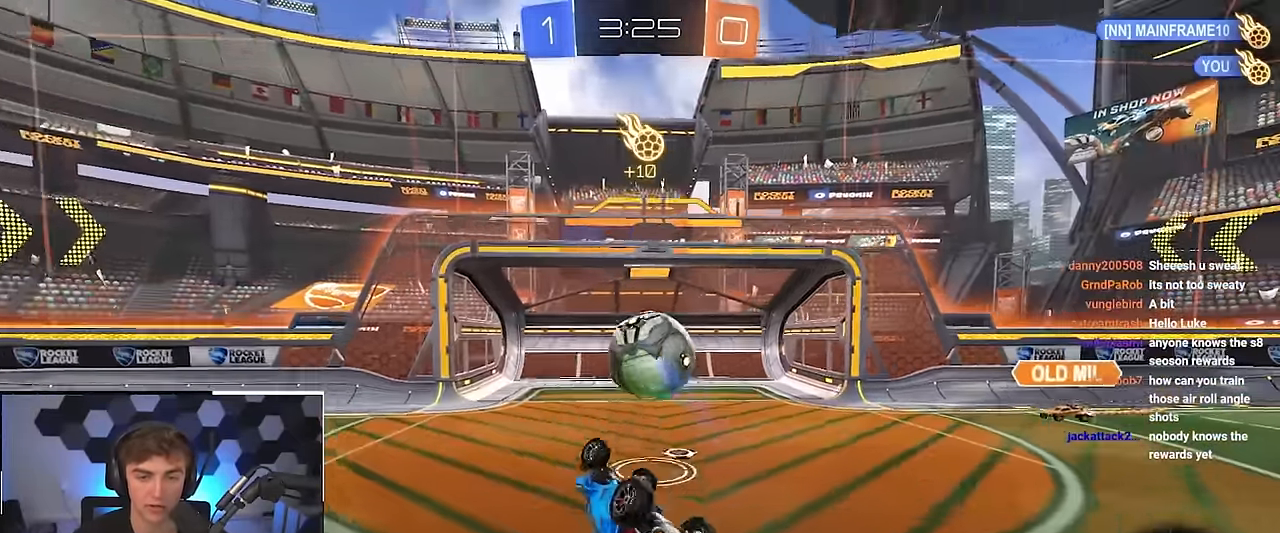
{"buttons": [], "left_stick": "center", "right_stick": "center", "events": [[233, "R1", "up"], [267, "left_stick", "center"]]}
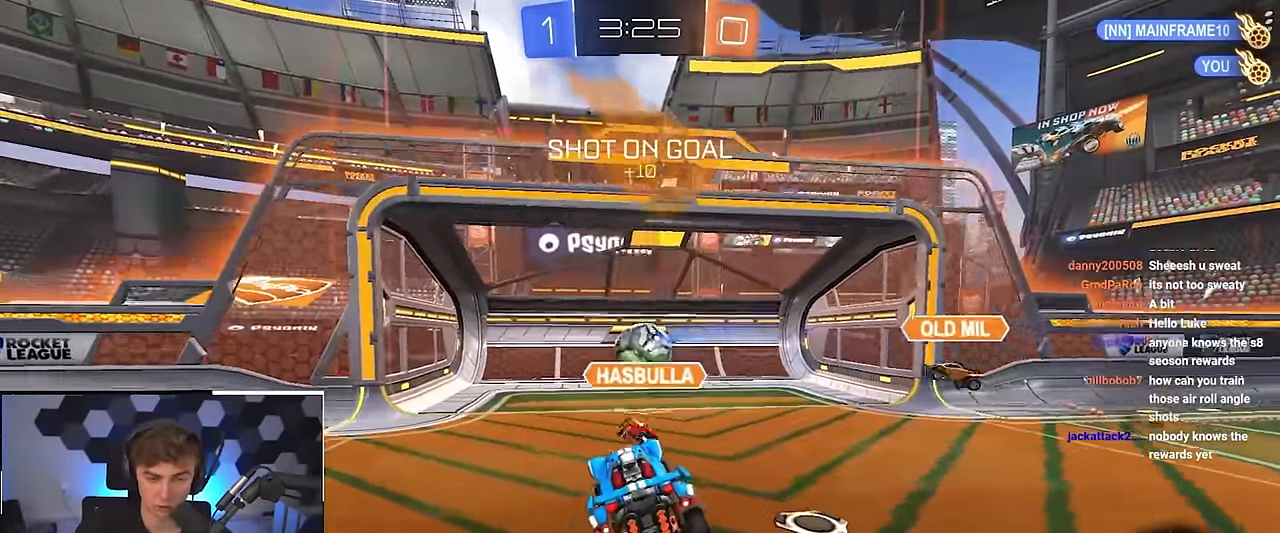
{"buttons": [], "left_stick": "center", "right_stick": "center", "events": []}